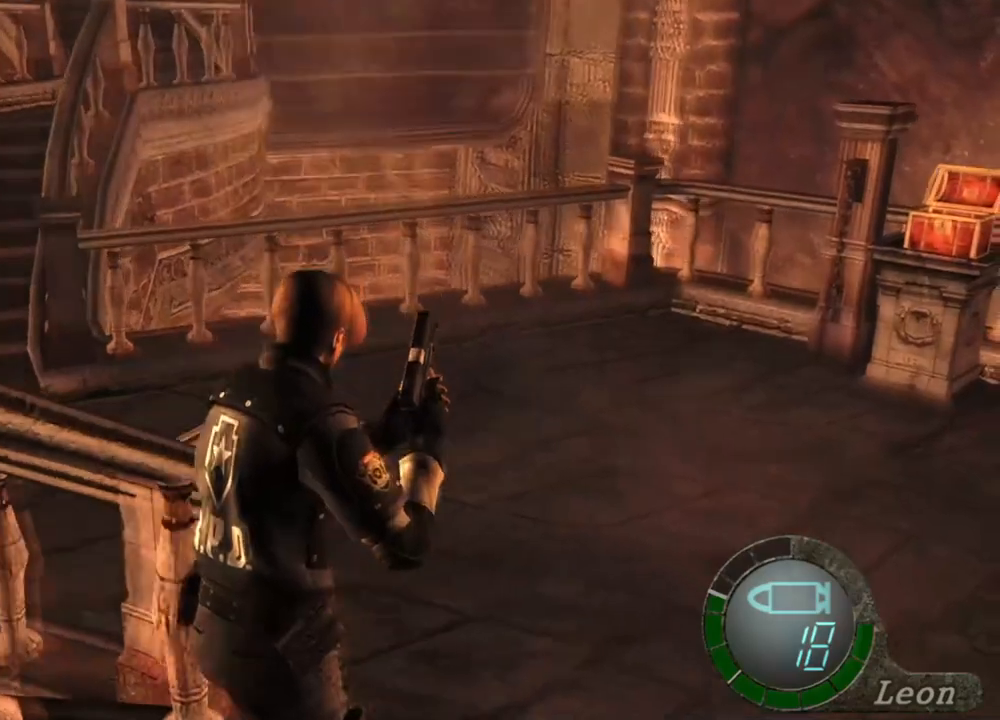
Gameplay with keyboard and mouse; each line is a JSON object with the keys and mouse buttons held at the frame after it. "events" lists presses ("down") and releases ("up") of "1", "2", "3", "4", "5", "a", "alt", "b", "c", "ctrl", "d", "e", "f", "g", "q", "r", "s", "shift", "space", "t", "tab", "tilde", "v", "w", "x", "z", "mouse_left", "mouse_wheel", "mouse_right", "mouse_mb4" and "mouse_mb5" between this image and that frame as [ms after this image, input, new state], when the widget could be followed in between. "mouse_left", "mouse_wheel", "mouse_right", "mouse_mb4", "mouse_mb5" = the "left", "wheel", "right", "mb4", "mb5" buttons of the "mouse" list. No other keys are recorded. "wheel" means that the mouse wheel is clicked or scrolled. Mouse movement is not recorded.
{"keys": ["shift", "w"], "mouse": [], "events": []}
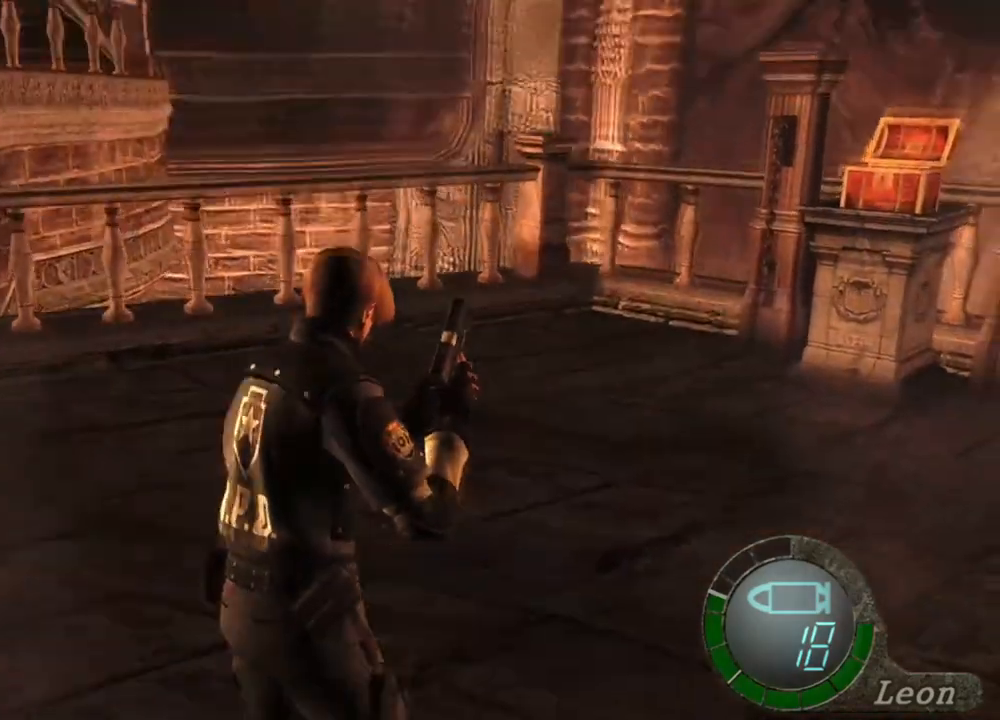
{"keys": ["shift", "w"], "mouse": [], "events": []}
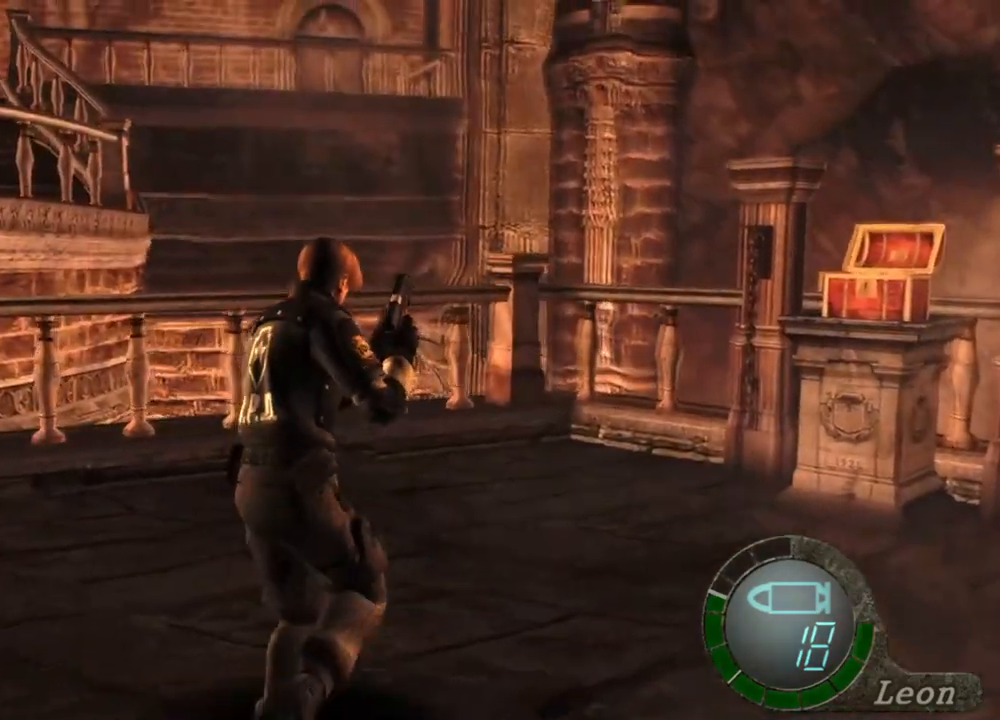
{"keys": [], "mouse": [], "events": [[300, "shift", "up"], [367, "w", "up"]]}
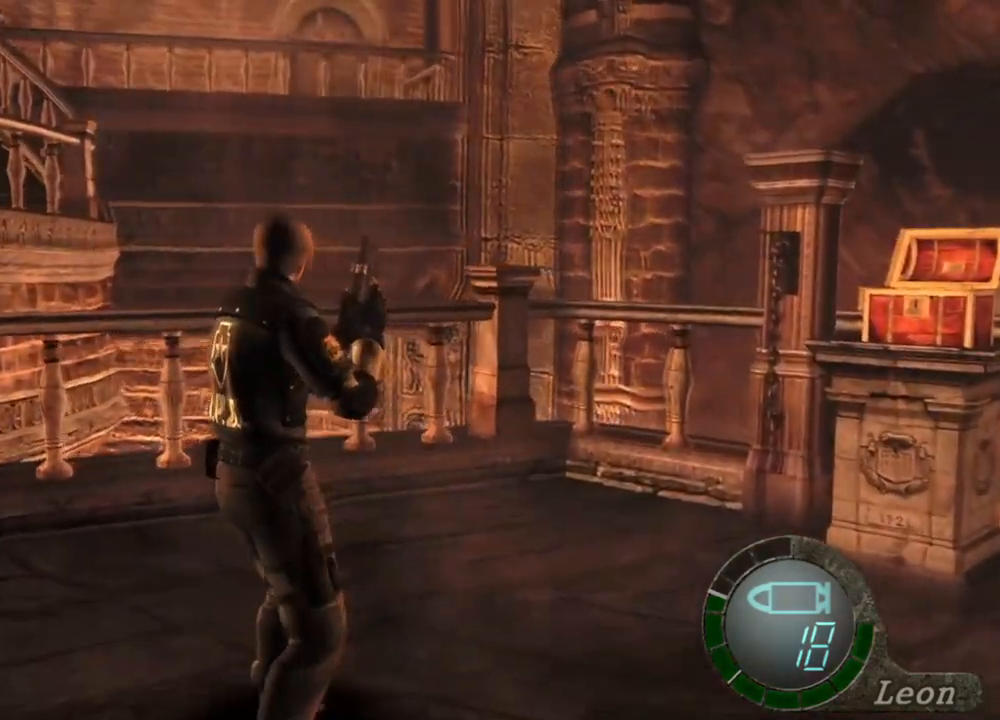
{"keys": [], "mouse": [], "events": []}
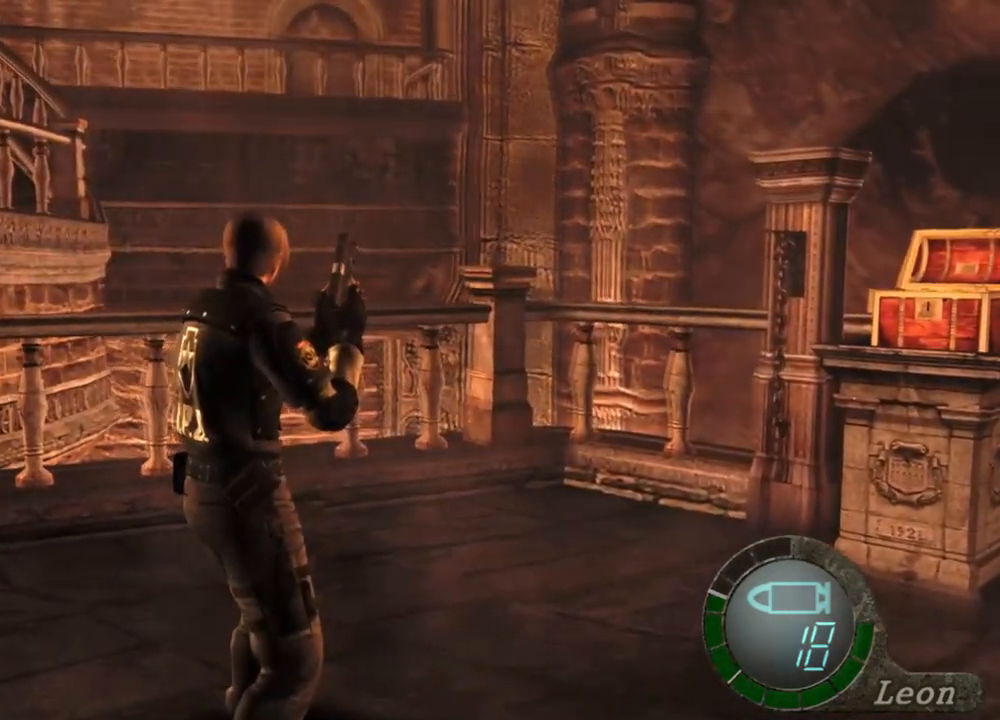
{"keys": [], "mouse": [], "events": []}
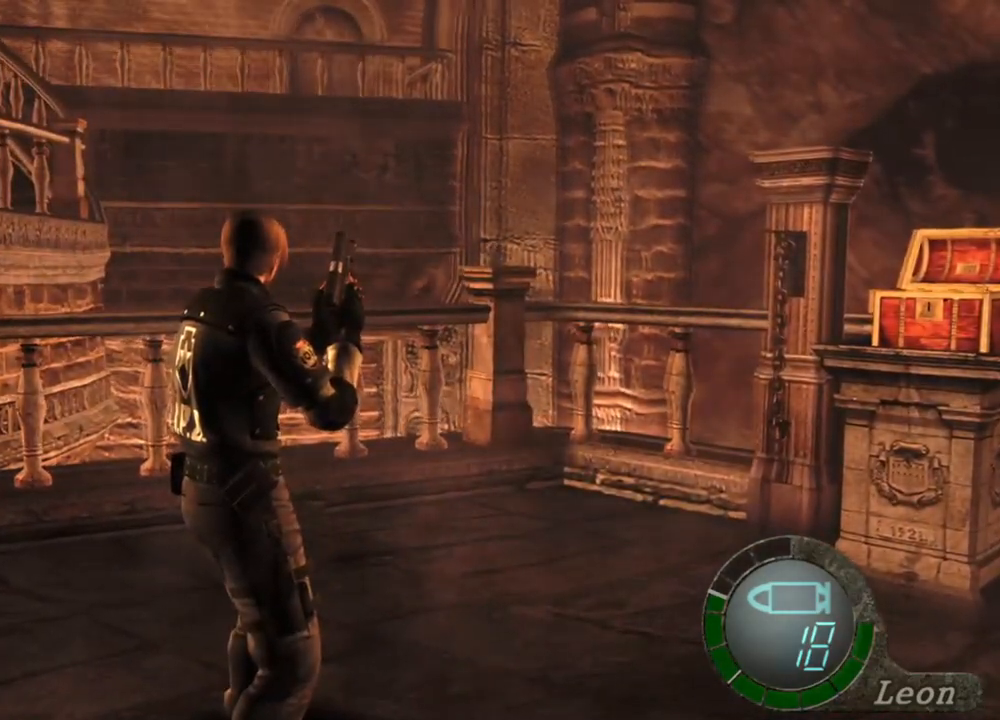
{"keys": [], "mouse": ["right"], "events": [[434, "mouse_right", "down"]]}
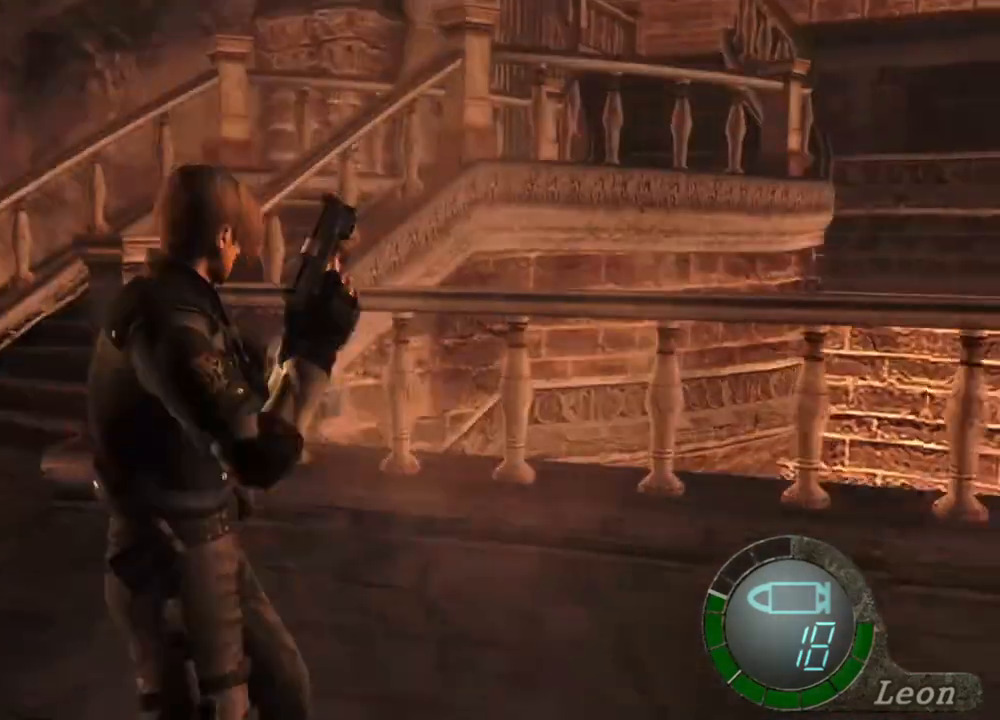
{"keys": ["shift", "w"], "mouse": [], "events": [[100, "mouse_right", "up"], [334, "shift", "down"], [334, "w", "down"]]}
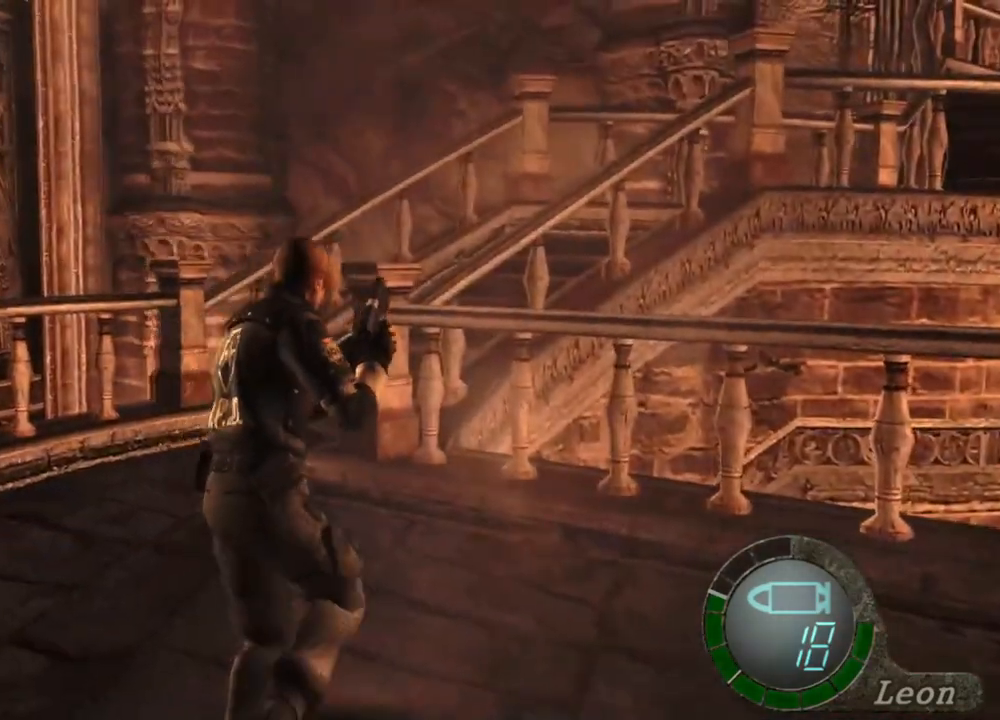
{"keys": ["shift", "w"], "mouse": [], "events": []}
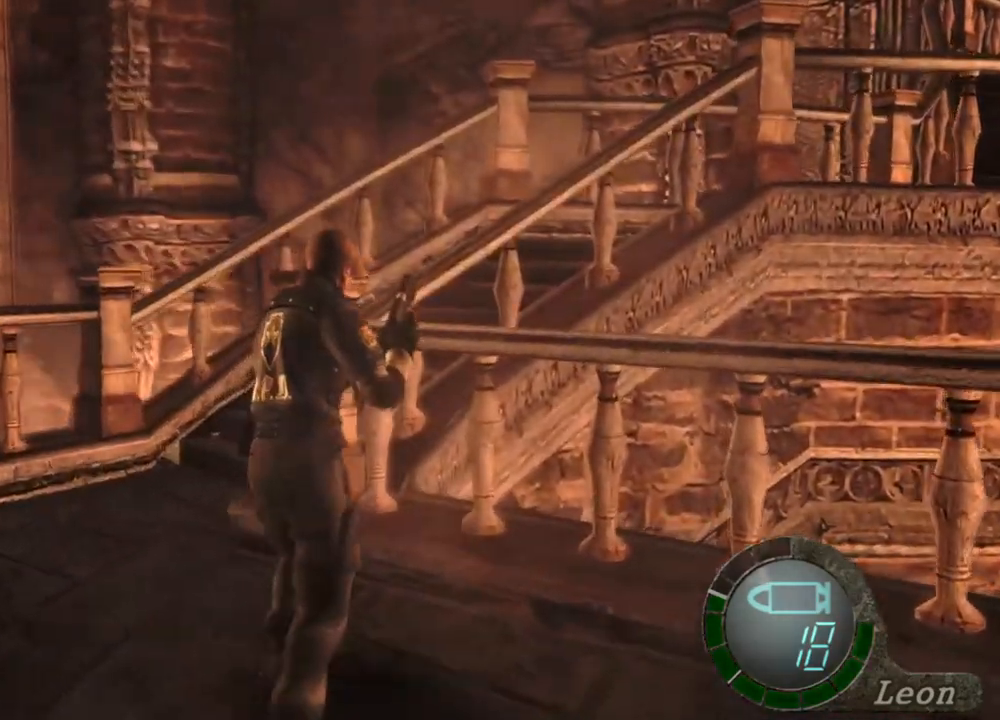
{"keys": ["shift", "w"], "mouse": [], "events": []}
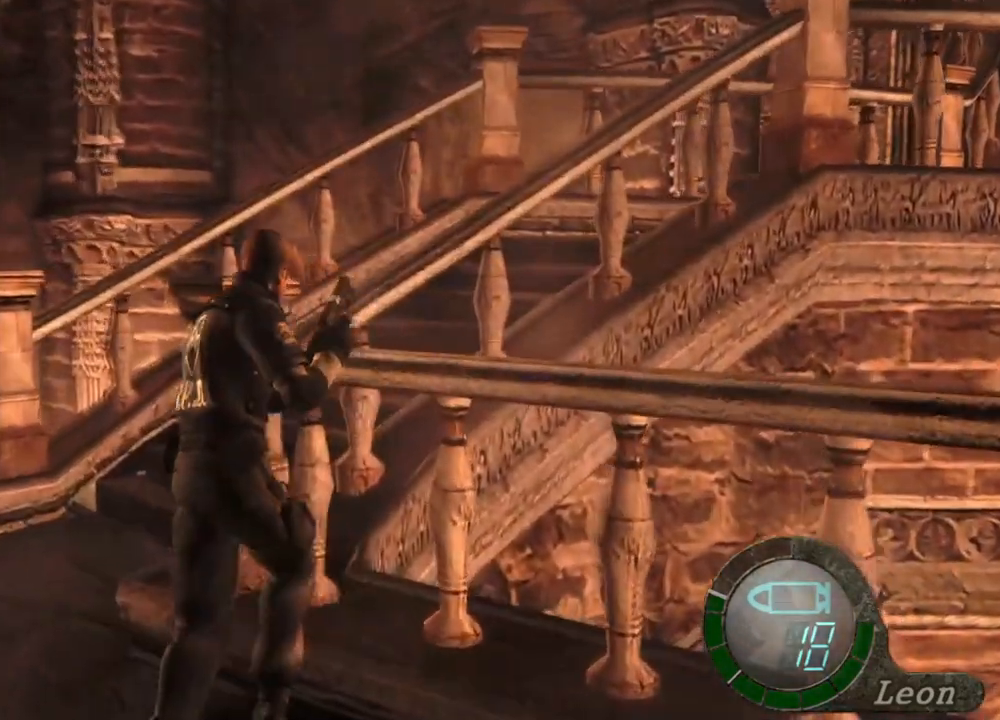
{"keys": ["shift", "w"], "mouse": [], "events": []}
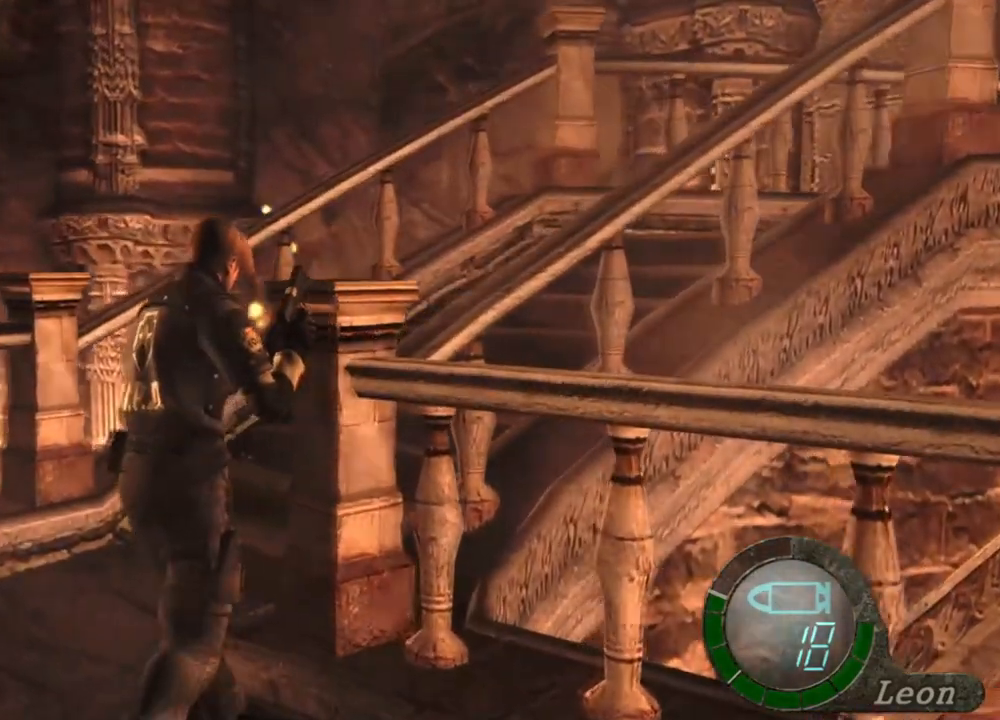
{"keys": ["shift", "w"], "mouse": [], "events": []}
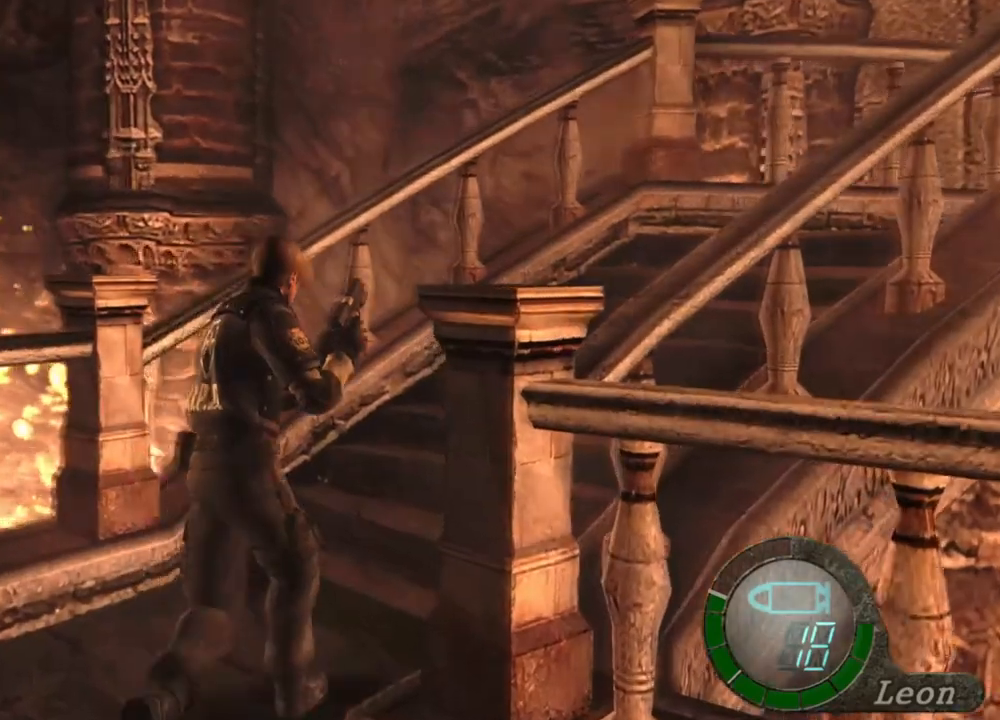
{"keys": ["shift", "w"], "mouse": [], "events": []}
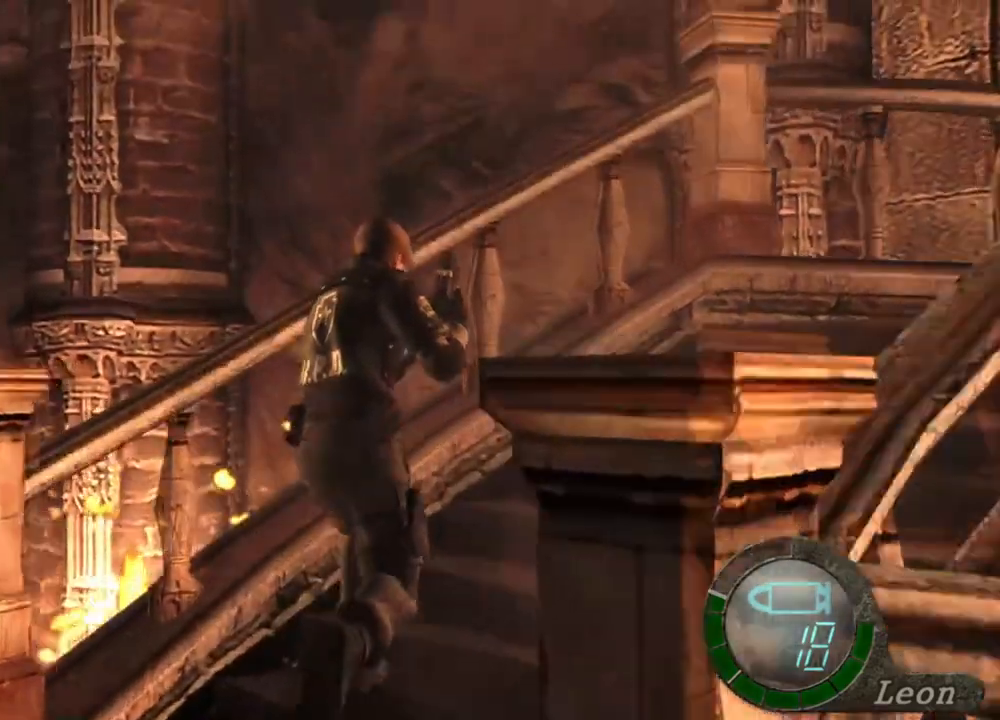
{"keys": ["shift", "w"], "mouse": [], "events": []}
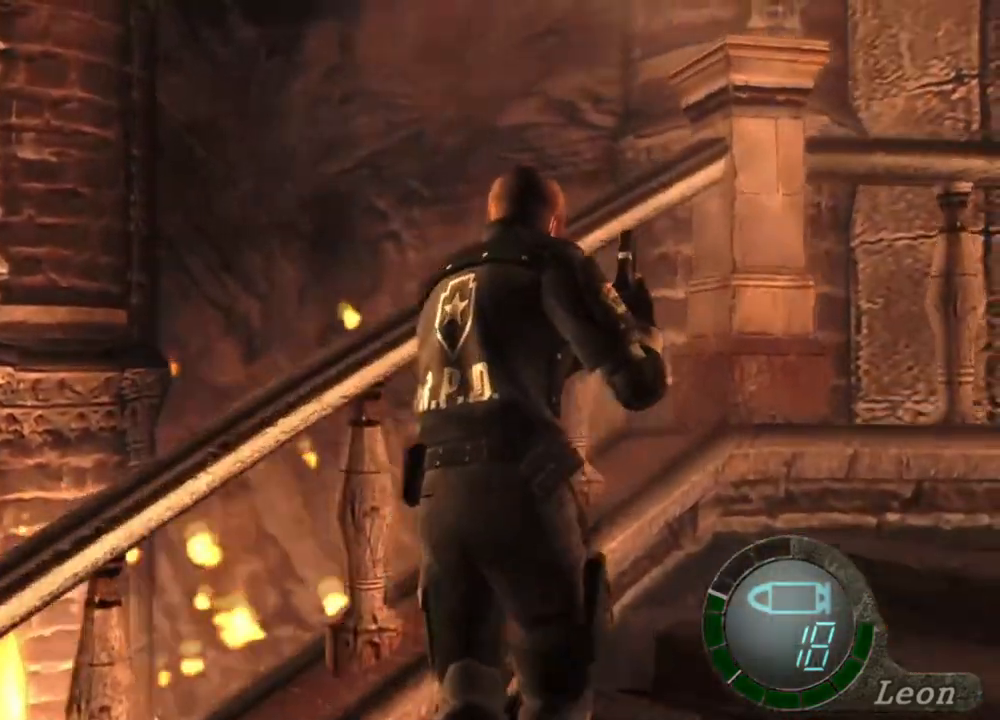
{"keys": ["shift", "w"], "mouse": [], "events": []}
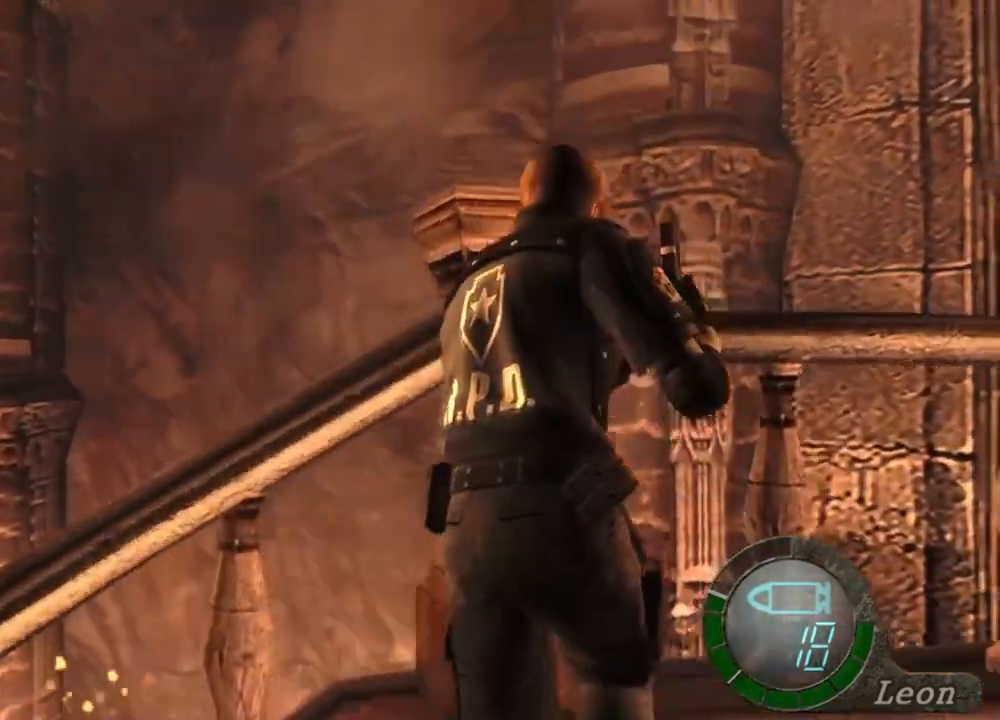
{"keys": ["shift", "w"], "mouse": [], "events": []}
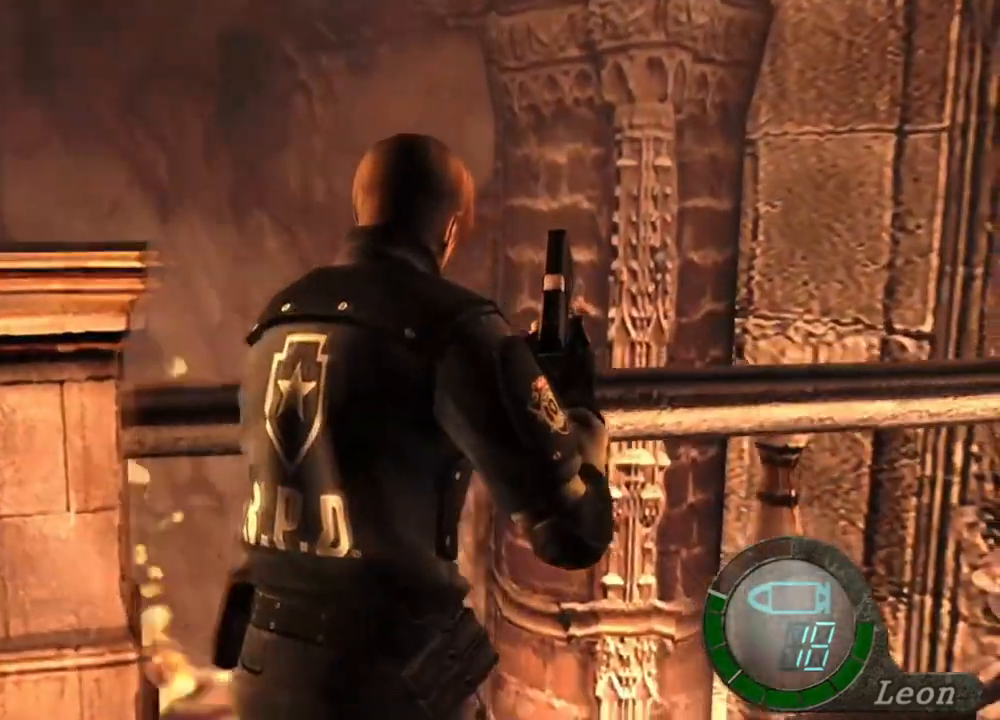
{"keys": ["shift", "w"], "mouse": [], "events": []}
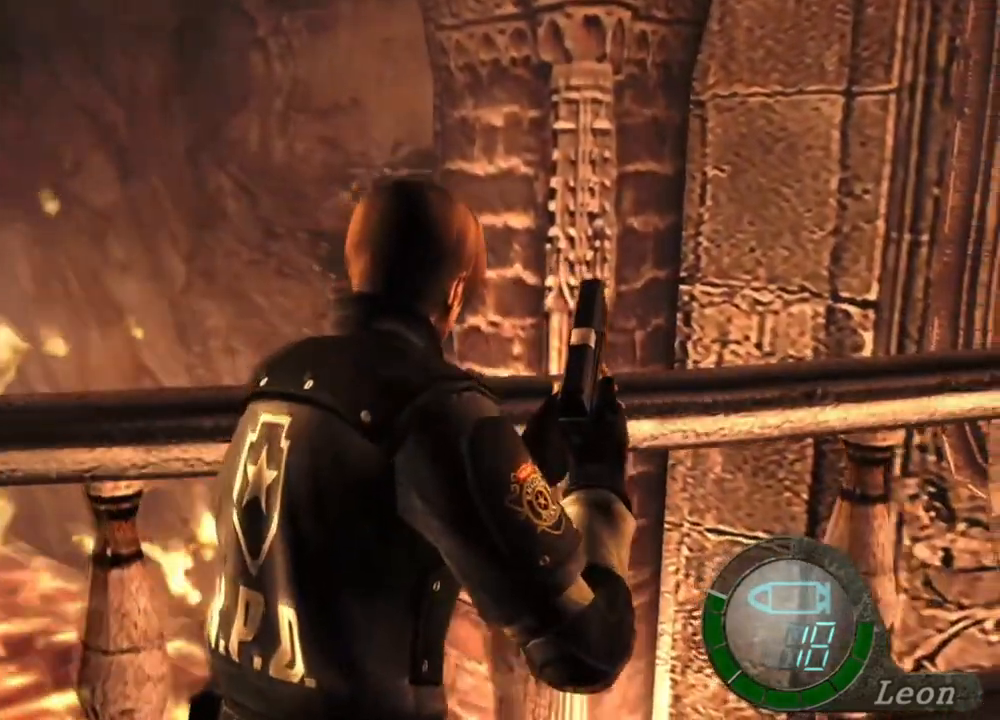
{"keys": ["shift", "w"], "mouse": [], "events": []}
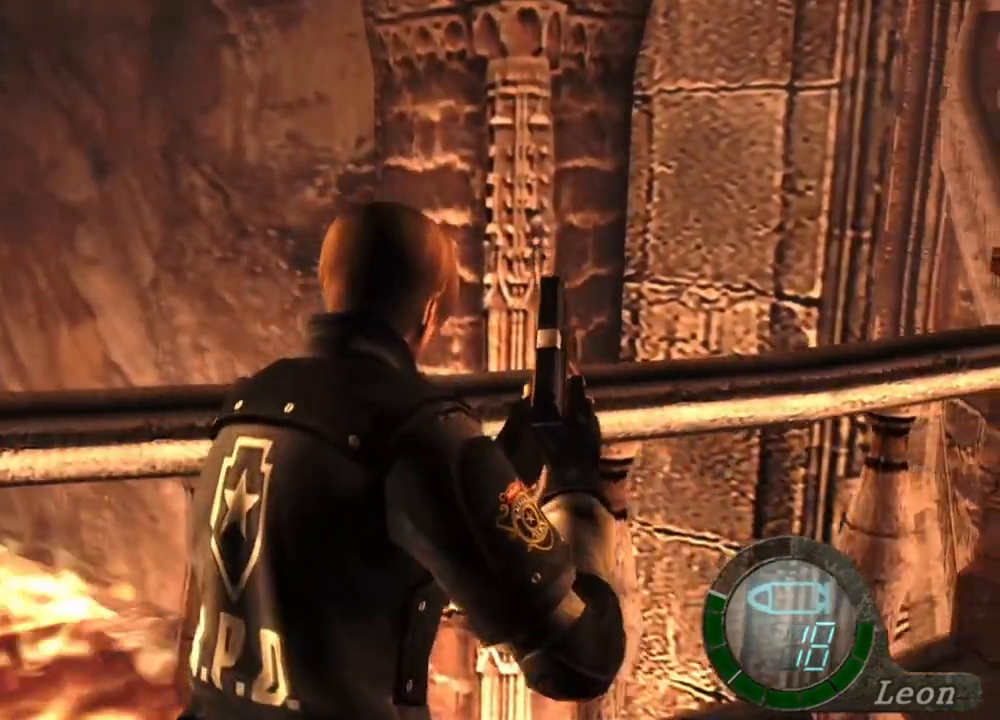
{"keys": ["shift", "w"], "mouse": [], "events": []}
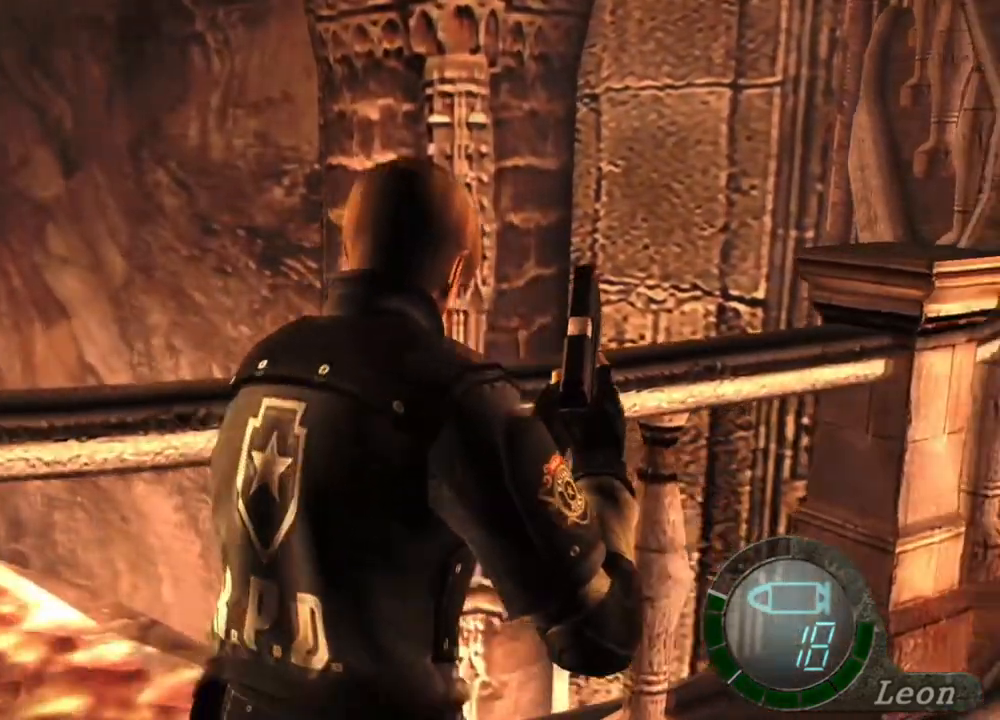
{"keys": ["shift", "w"], "mouse": [], "events": []}
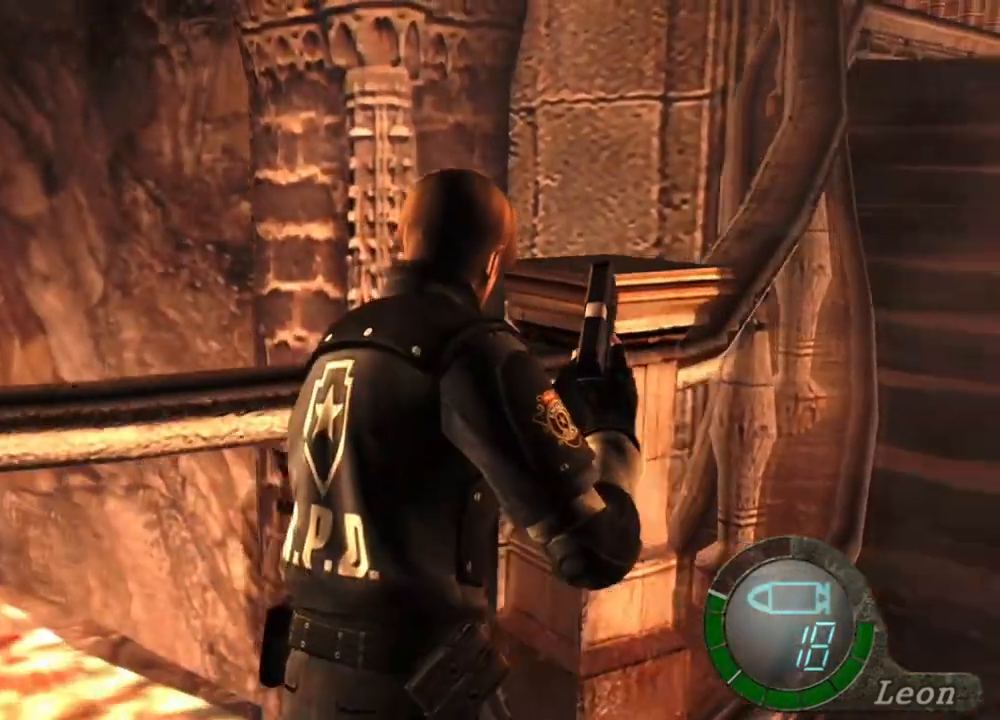
{"keys": ["shift", "w"], "mouse": [], "events": []}
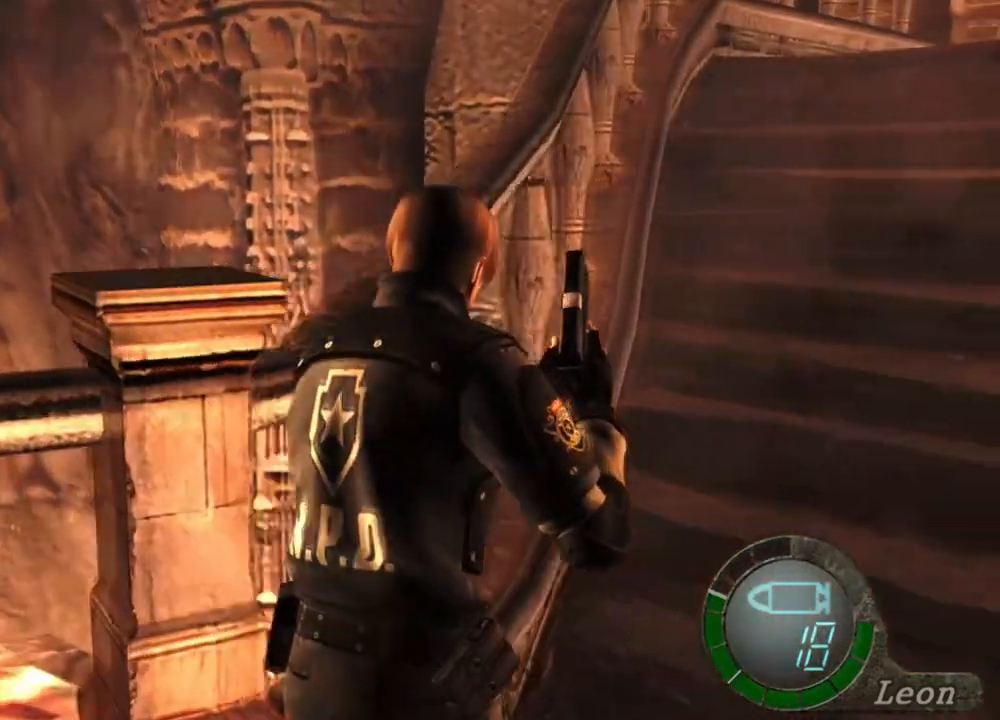
{"keys": ["shift", "w"], "mouse": [], "events": []}
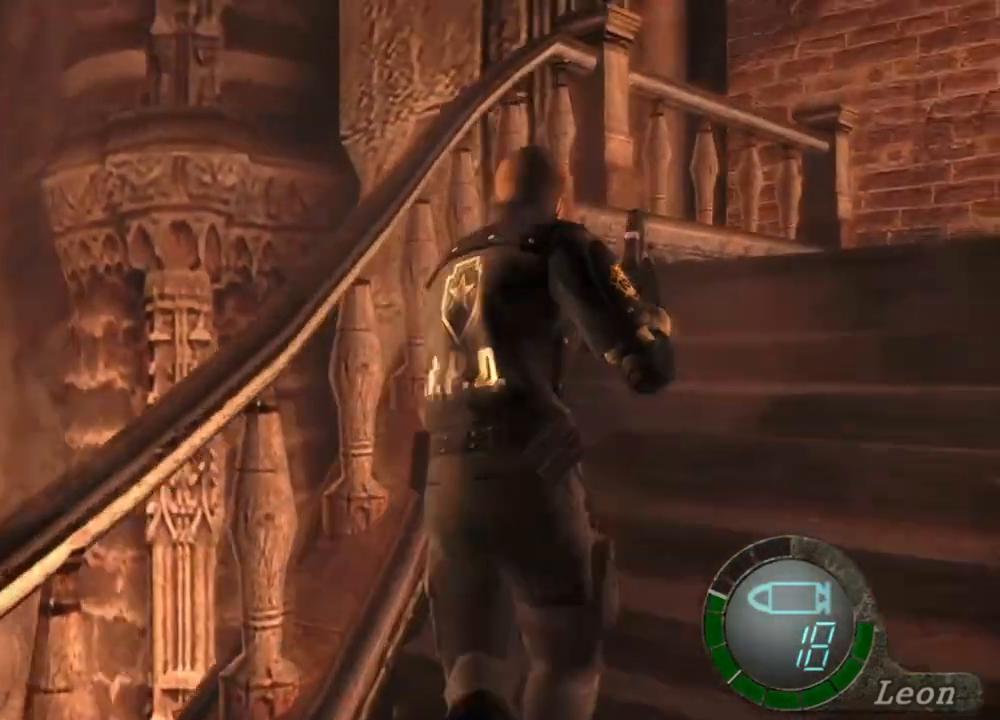
{"keys": ["shift", "w"], "mouse": [], "events": []}
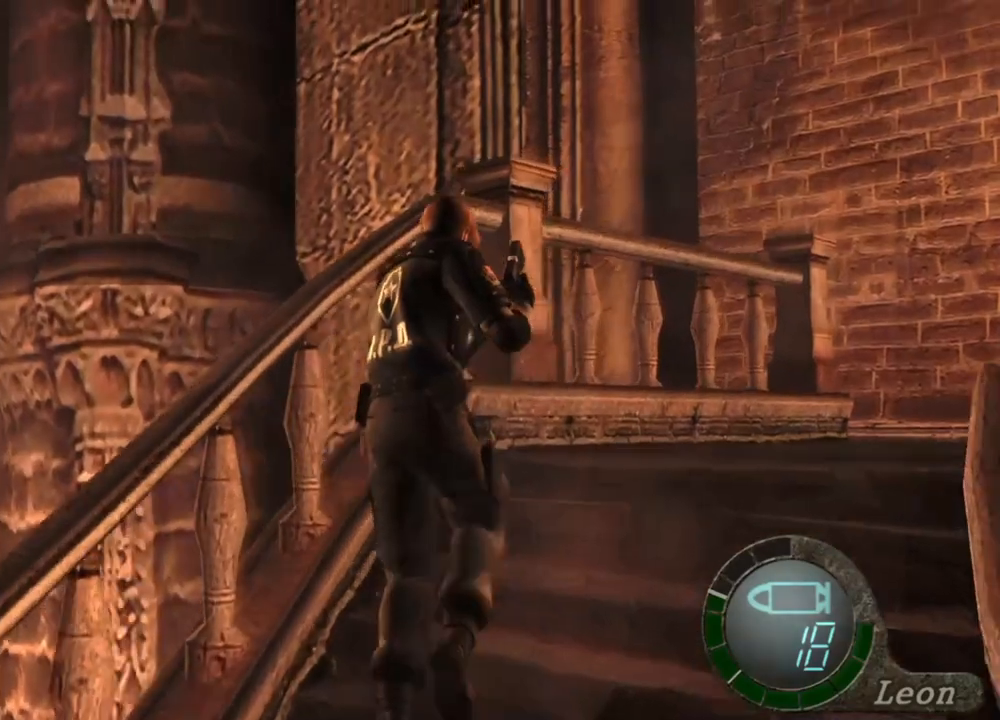
{"keys": ["shift", "w"], "mouse": [], "events": []}
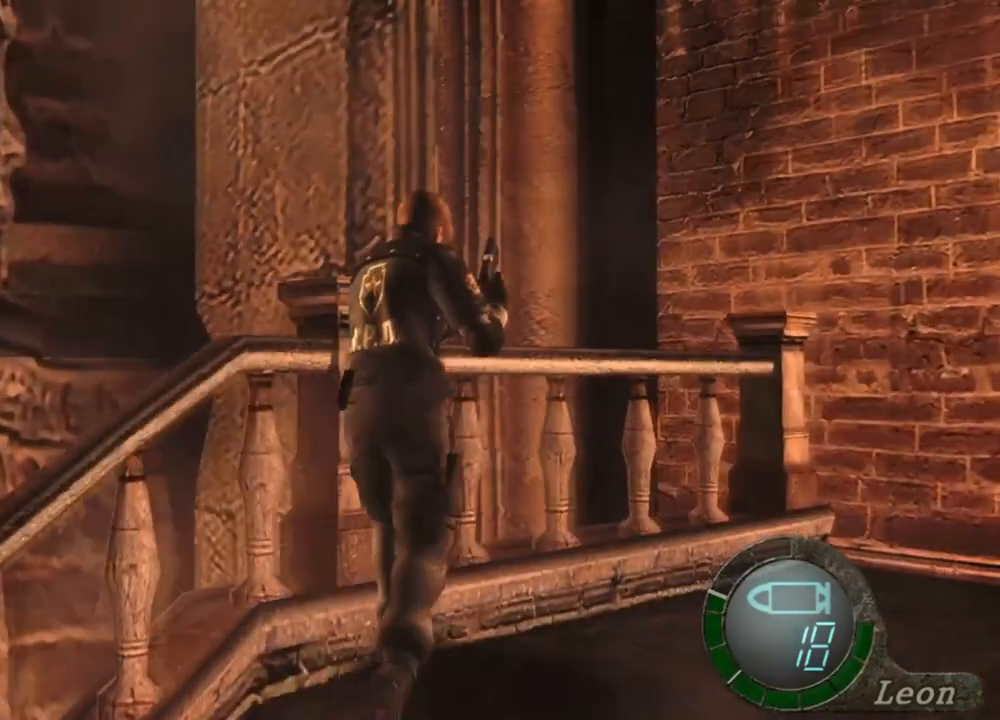
{"keys": ["shift", "w"], "mouse": [], "events": []}
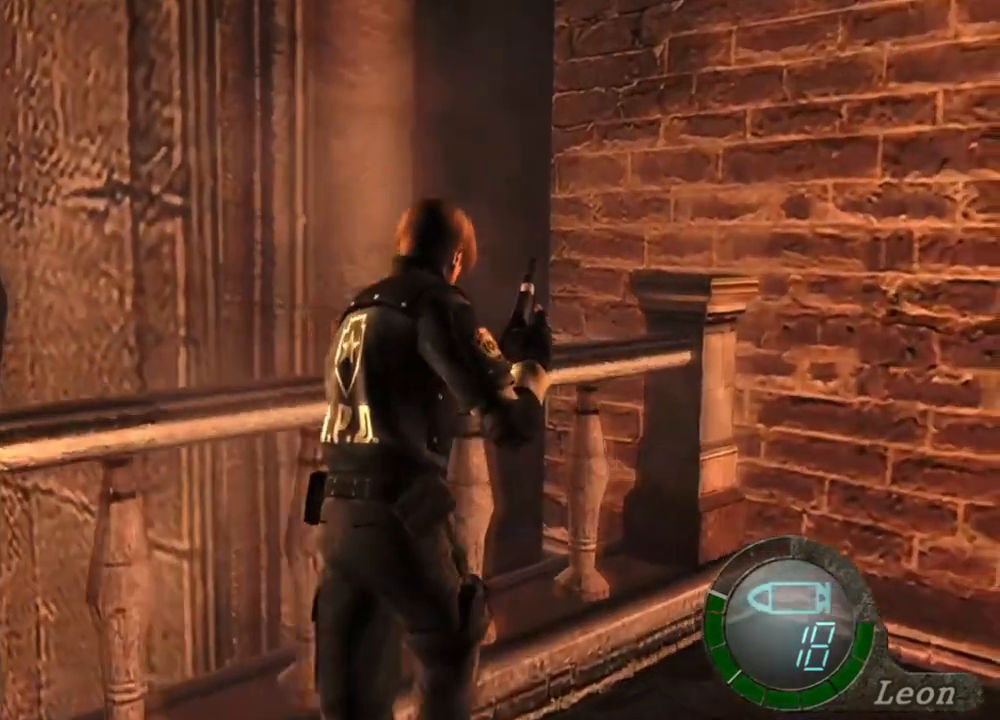
{"keys": ["shift", "w"], "mouse": [], "events": []}
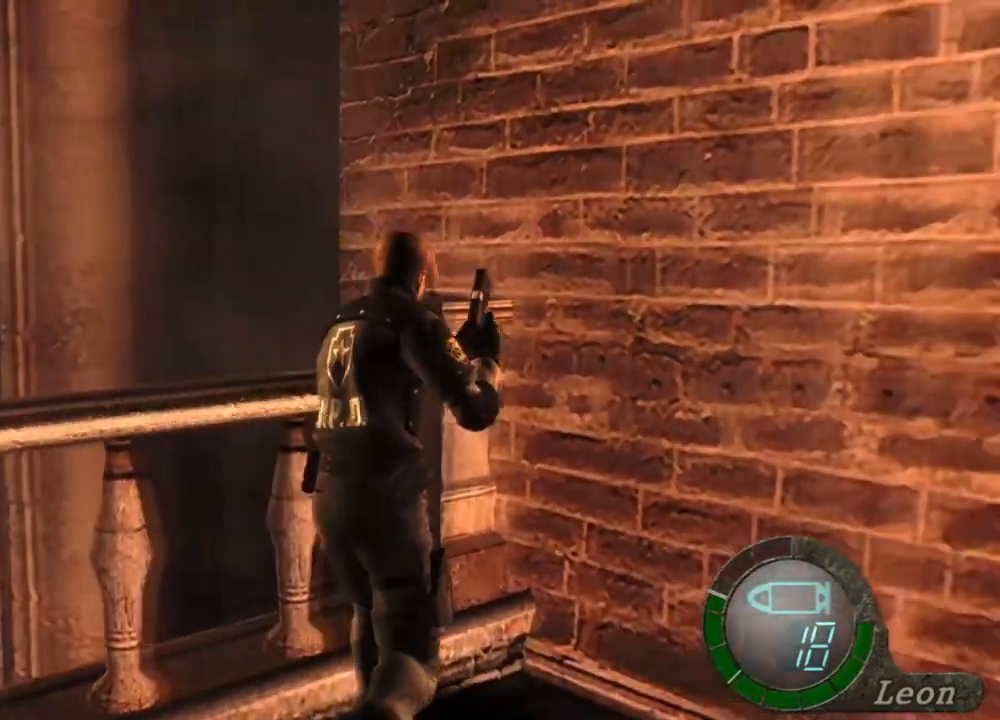
{"keys": ["shift", "w"], "mouse": [], "events": []}
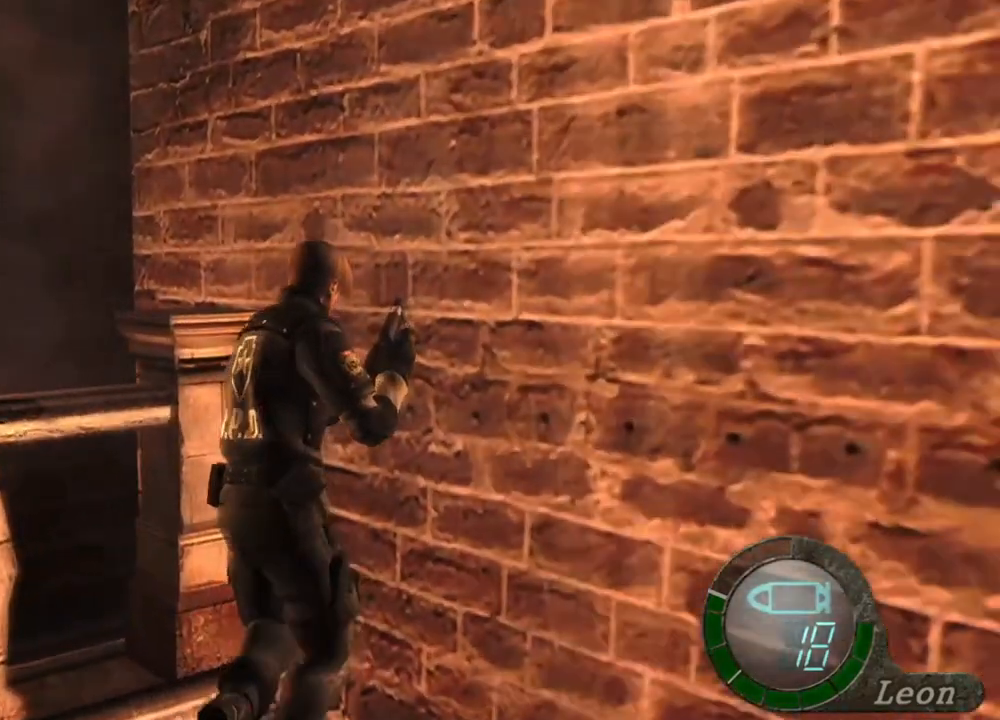
{"keys": ["shift", "w"], "mouse": [], "events": []}